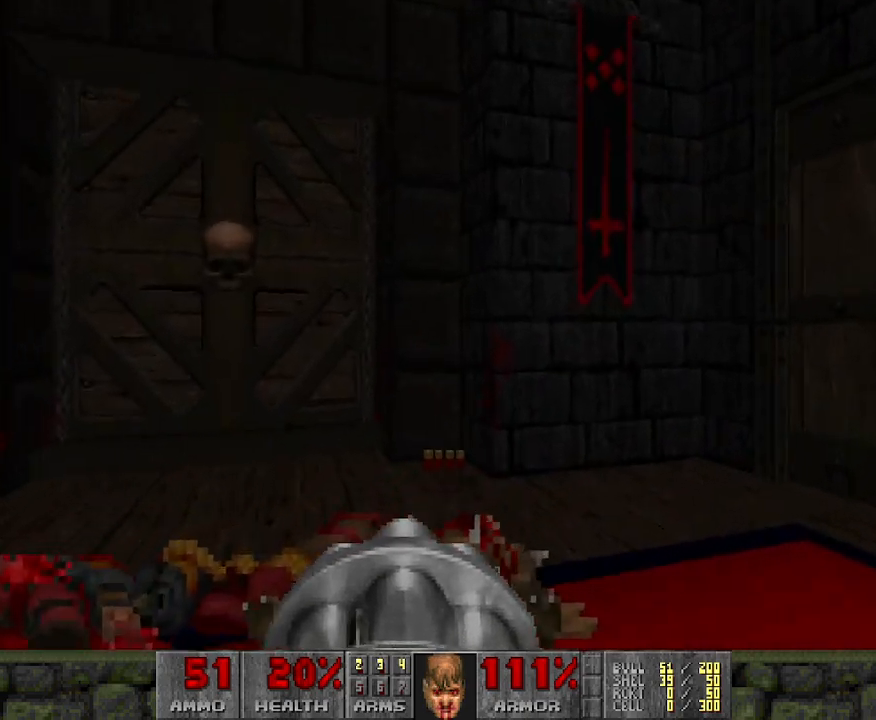
Gameplay with keyboard and mouse; each line is a JSON object with the keys and mouse buttons held at the frame after it. "events" lists presses ("down") and releases ("up") of "a", "d", "s", "space", "w", "mouse_left" and "mouse_right" between this image and that frame as [ms after this image, input, new state], when the widget could be followed in between. "mouse_left", "mouse_right" = the "left", "right" buttons of the "mouse" list. No other keys are recorded. Mouse movement is not recorded.
{"keys": ["d", "w"], "mouse": [], "events": [[167, "w", "up"], [317, "d", "down"], [500, "w", "down"]]}
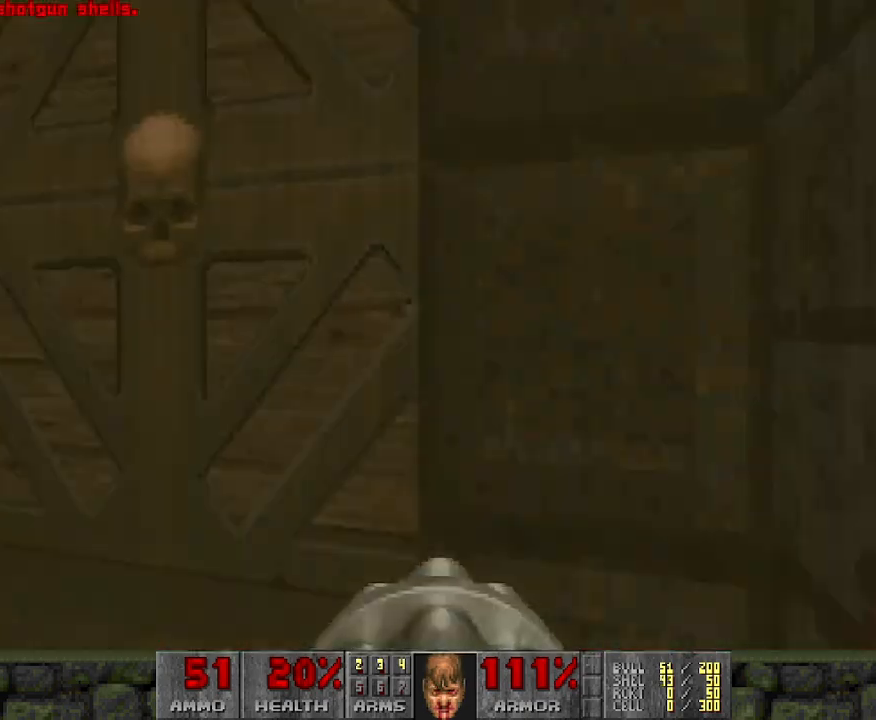
{"keys": ["a", "w"], "mouse": [], "events": [[100, "d", "up"], [317, "a", "down"]]}
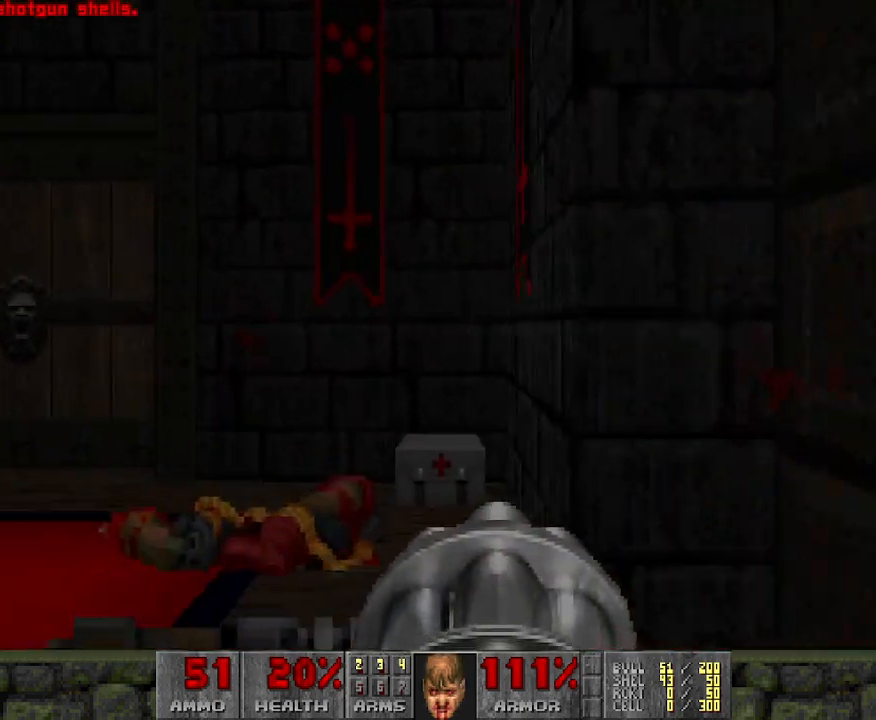
{"keys": ["d"], "mouse": [], "events": [[150, "a", "up"], [150, "d", "down"], [300, "w", "up"]]}
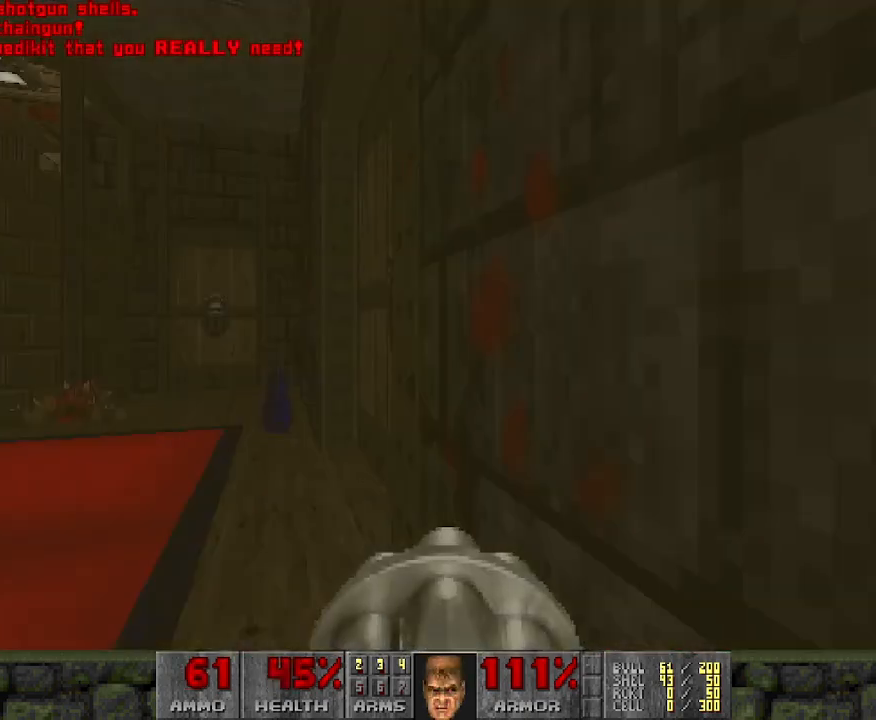
{"keys": ["w"], "mouse": [], "events": [[33, "s", "down"], [83, "d", "up"], [133, "a", "down"], [133, "s", "up"], [233, "w", "down"], [283, "a", "up"]]}
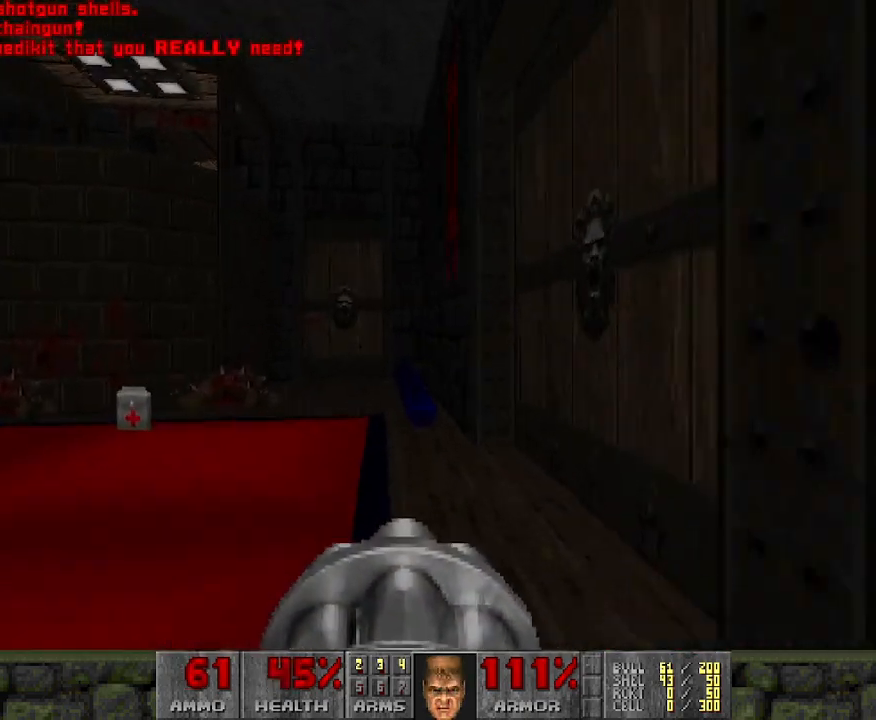
{"keys": ["w"], "mouse": [], "events": []}
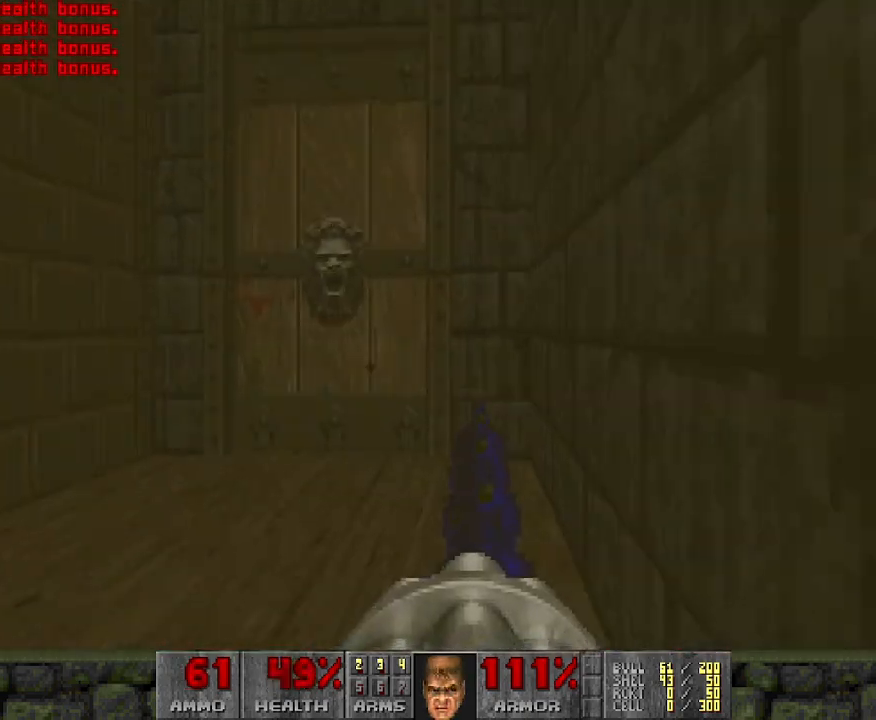
{"keys": ["a", "w"], "mouse": [], "events": [[133, "d", "down"], [467, "a", "down"], [467, "d", "up"]]}
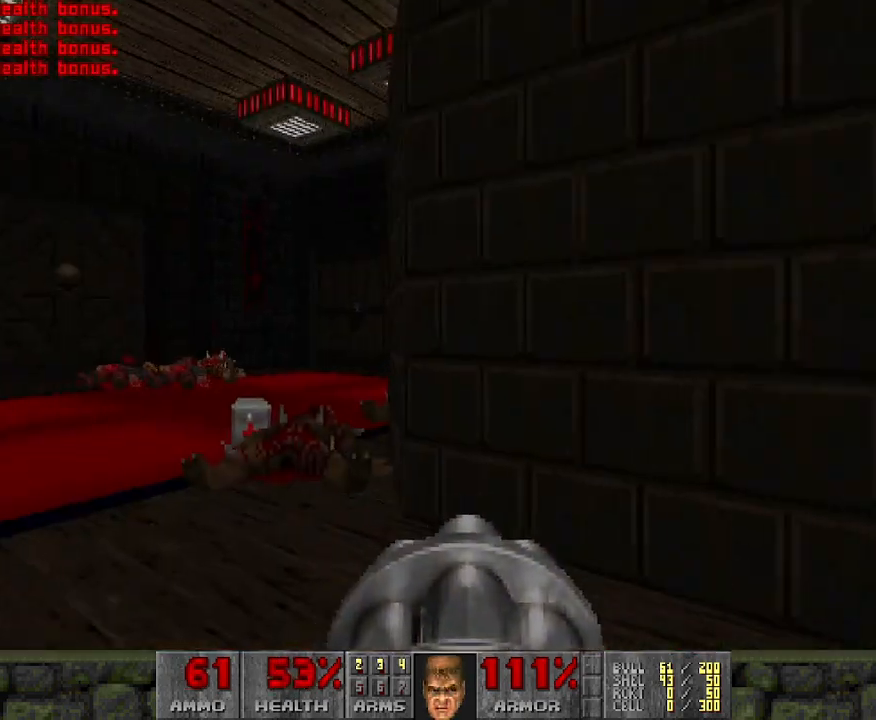
{"keys": ["a"], "mouse": [], "events": [[233, "a", "up"], [383, "a", "down"], [417, "w", "up"]]}
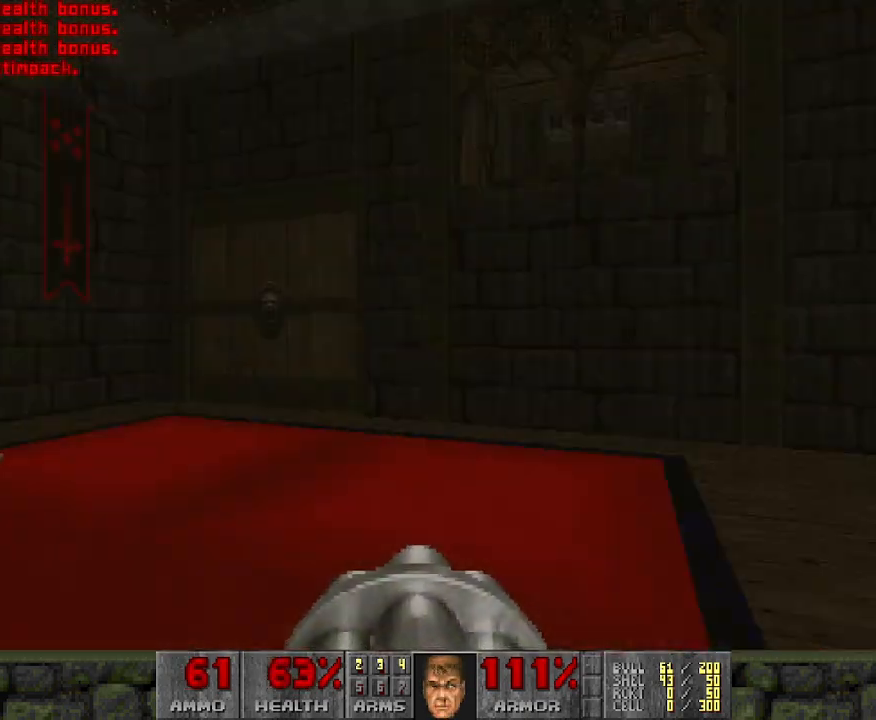
{"keys": [], "mouse": [], "events": [[100, "w", "down"], [150, "a", "up"], [200, "a", "down"], [350, "a", "up"], [350, "w", "up"]]}
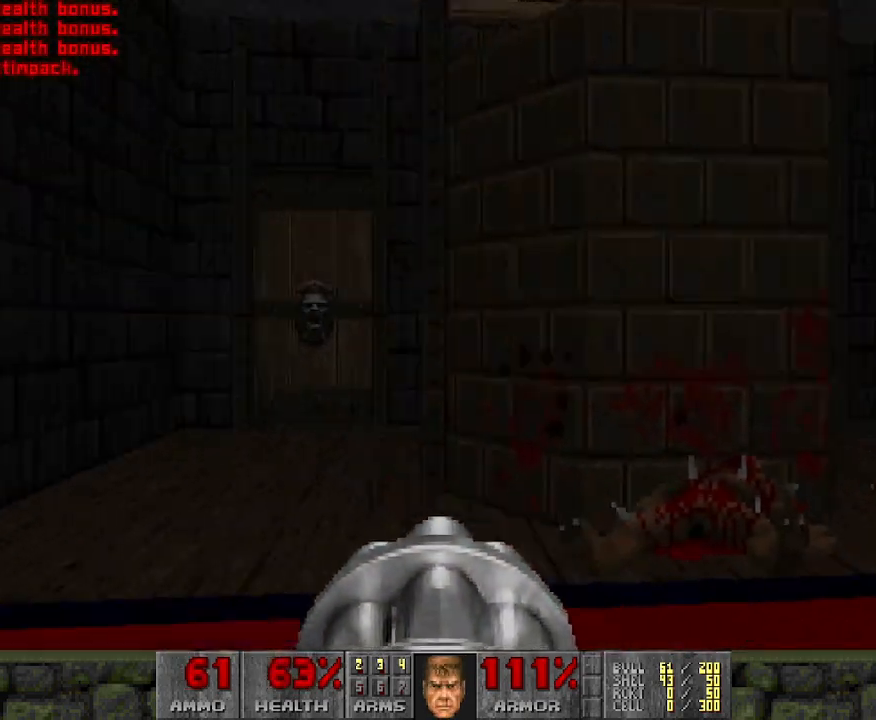
{"keys": [], "mouse": [], "events": []}
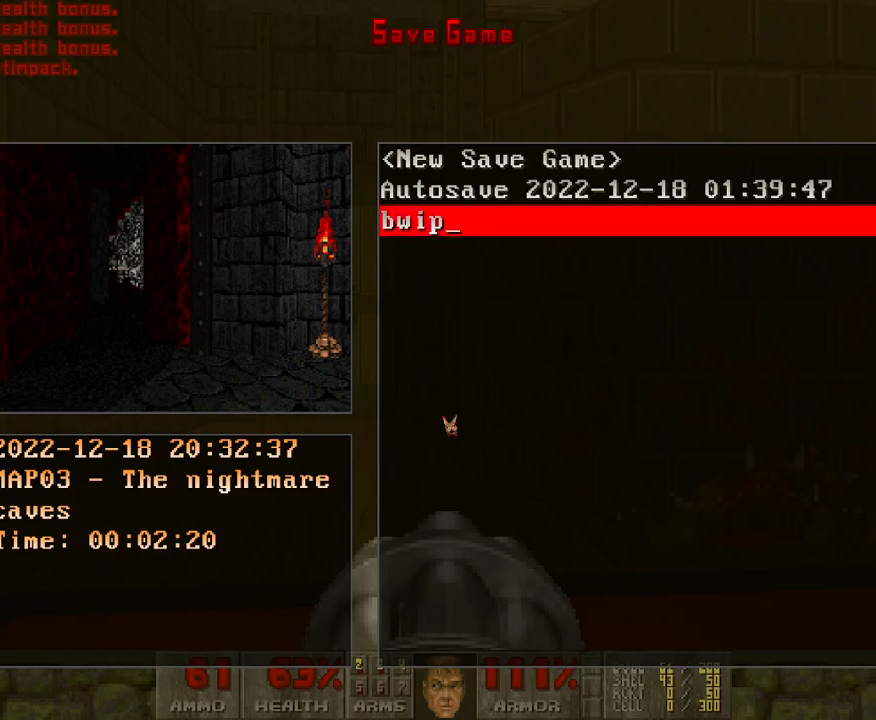
{"keys": ["a", "w"], "mouse": [], "events": [[150, "w", "down"], [467, "a", "down"]]}
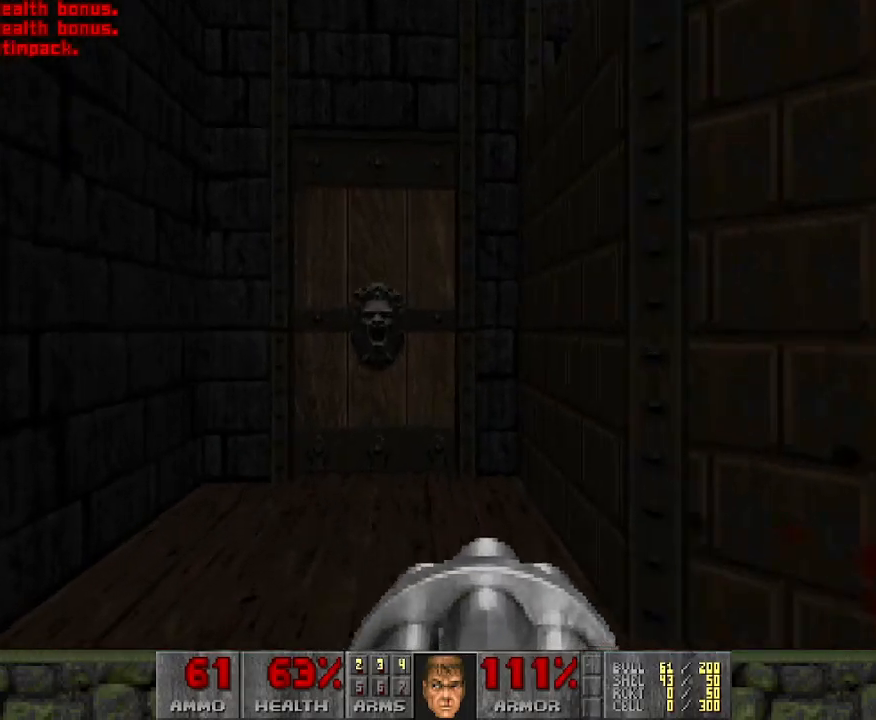
{"keys": [], "mouse": [], "events": [[67, "a", "up"], [500, "w", "up"]]}
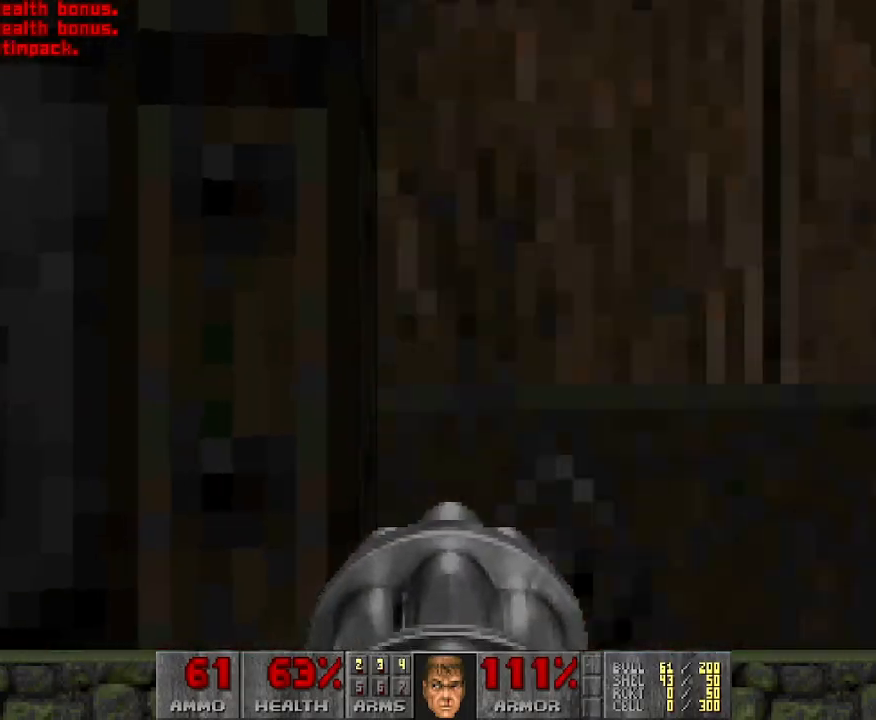
{"keys": [], "mouse": [], "events": [[117, "space", "down"], [150, "s", "down"], [150, "space", "up"], [400, "d", "down"], [400, "s", "up"], [450, "d", "up"]]}
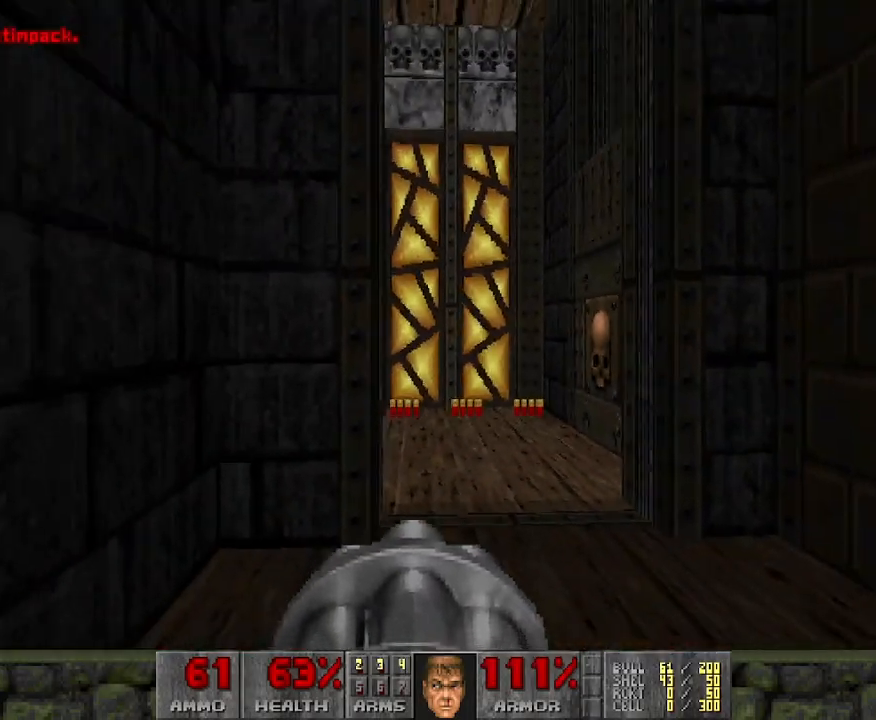
{"keys": ["w"], "mouse": [], "events": [[33, "w", "down"]]}
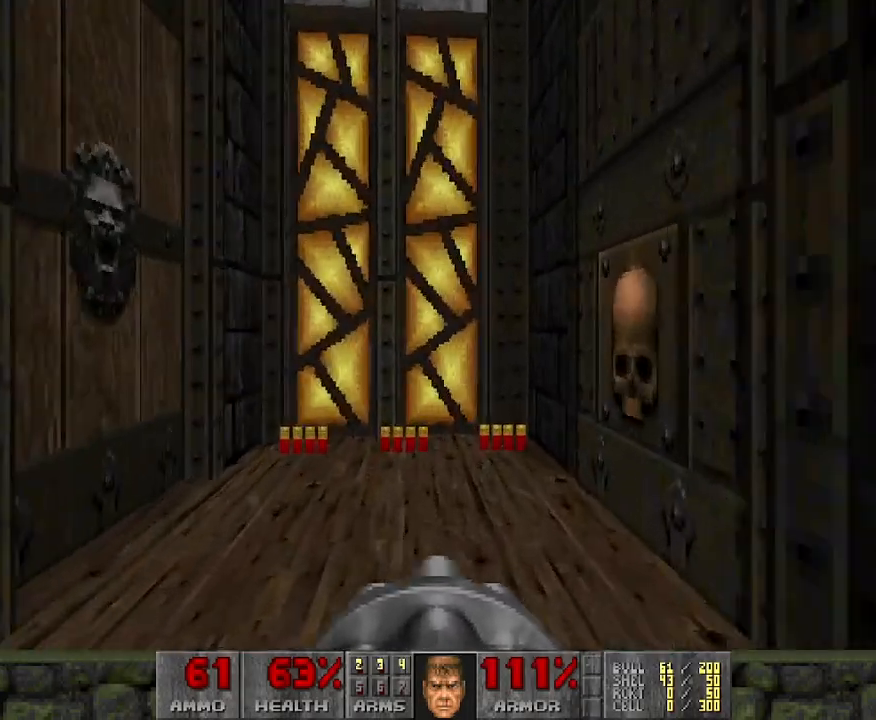
{"keys": [], "mouse": [], "events": [[150, "a", "down"], [183, "w", "up"], [467, "a", "up"]]}
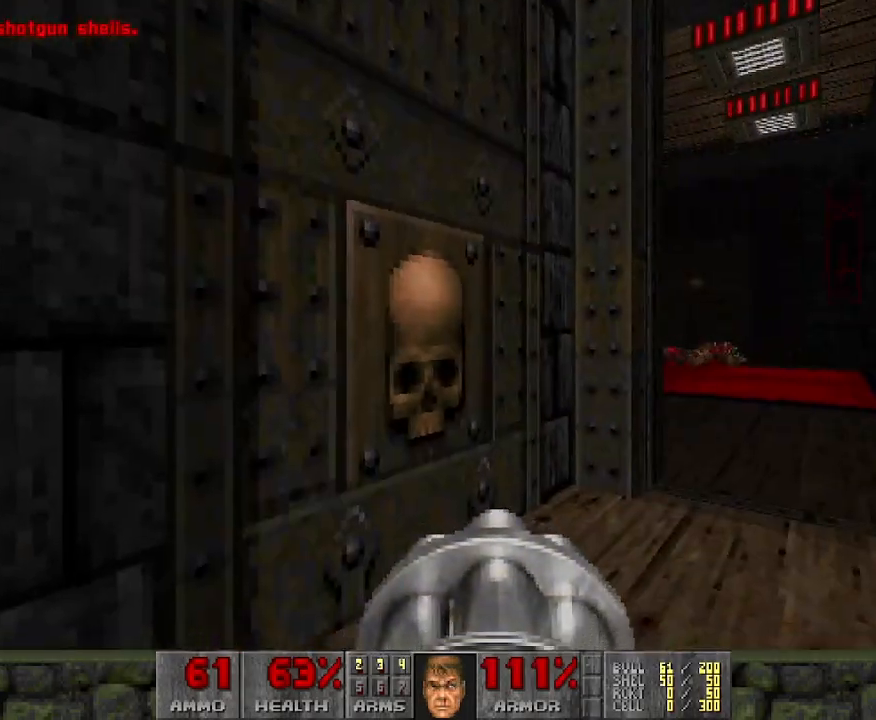
{"keys": ["w"], "mouse": [], "events": [[350, "d", "down"], [433, "d", "up"], [433, "w", "down"]]}
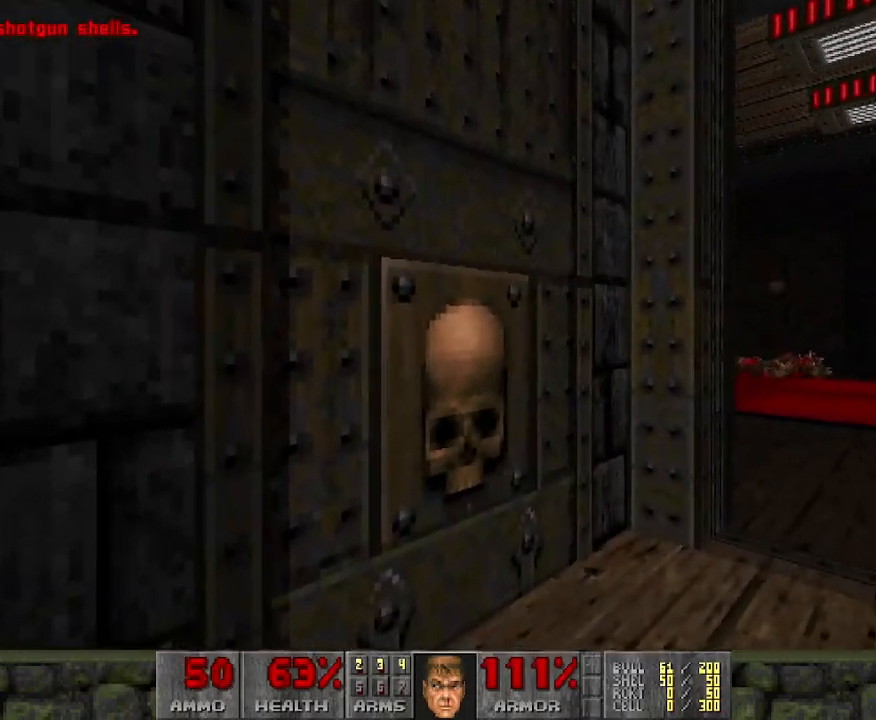
{"keys": [], "mouse": [], "events": [[133, "w", "up"]]}
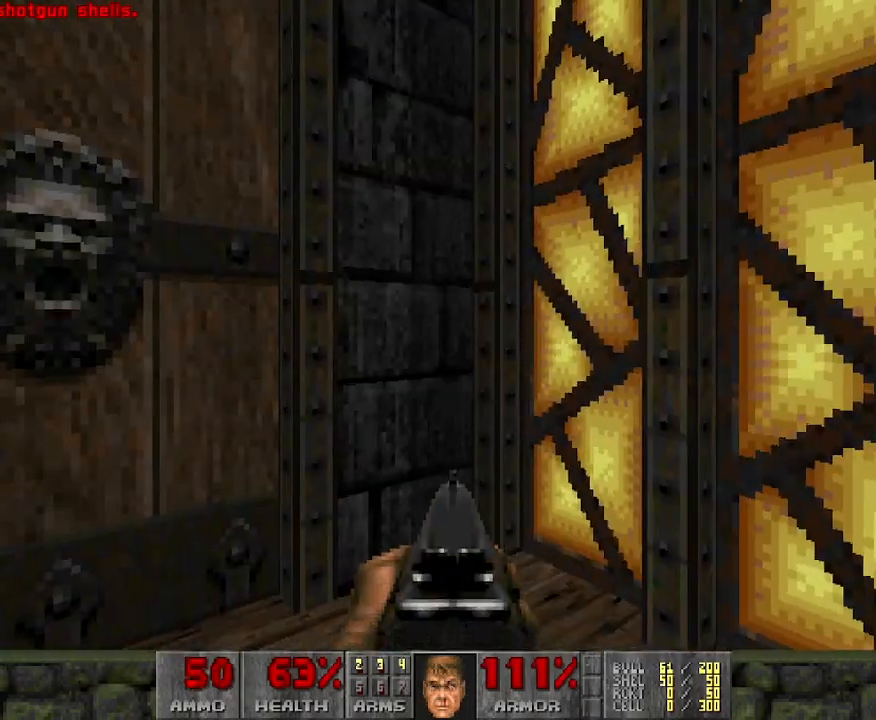
{"keys": [], "mouse": [], "events": []}
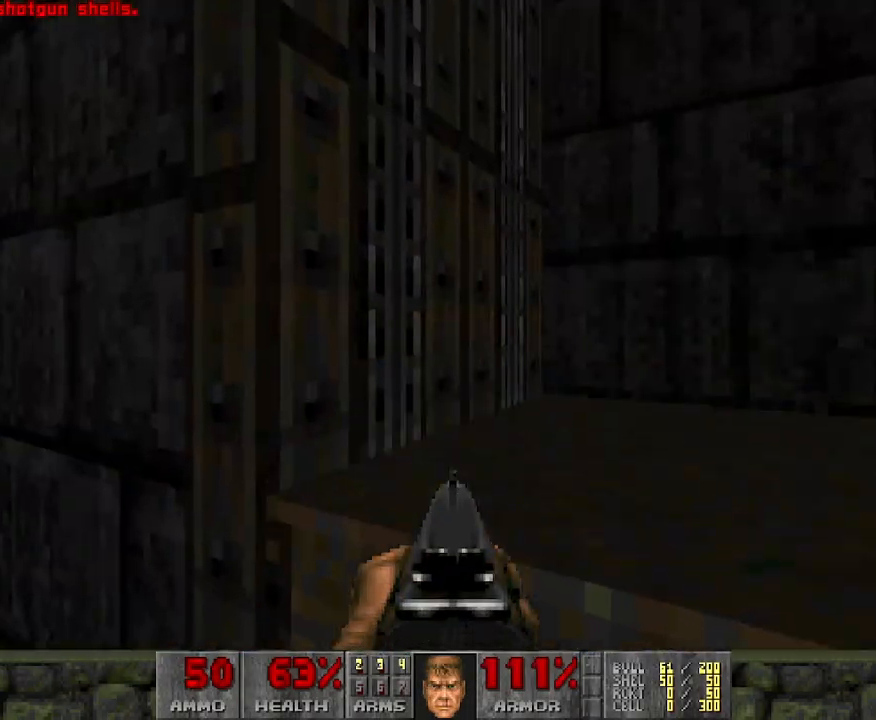
{"keys": ["w"], "mouse": [], "events": [[267, "w", "down"]]}
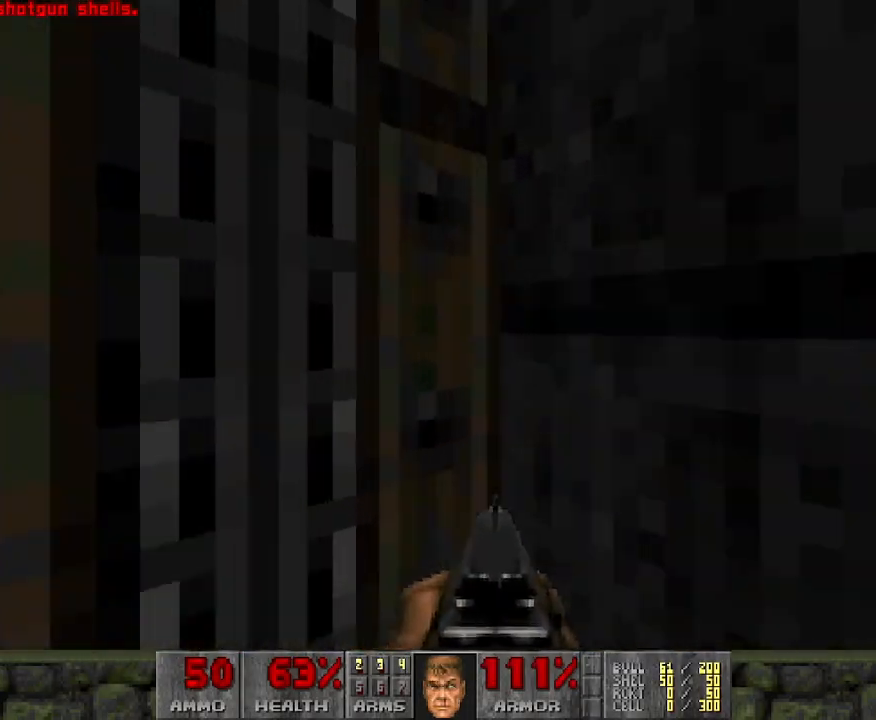
{"keys": [], "mouse": [], "events": [[50, "w", "up"]]}
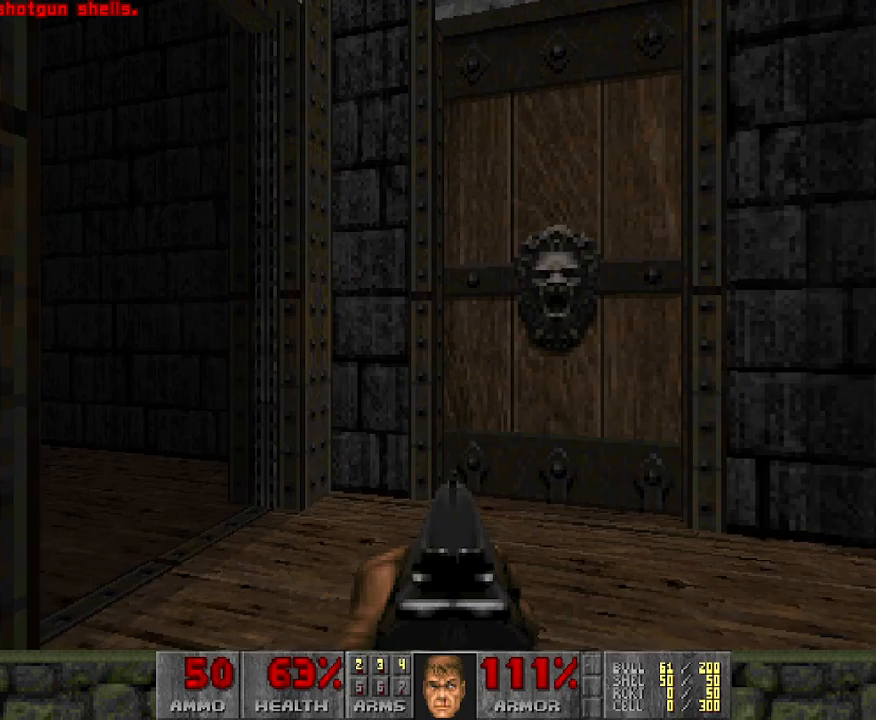
{"keys": [], "mouse": [], "events": []}
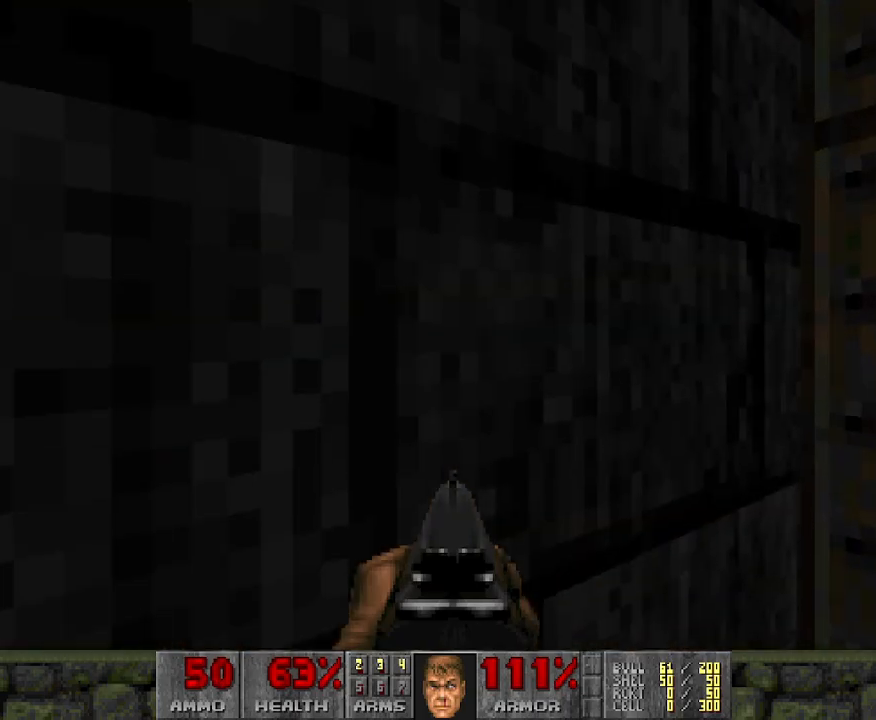
{"keys": [], "mouse": [], "events": [[17, "w", "down"], [67, "a", "down"], [250, "w", "up"], [300, "a", "up"]]}
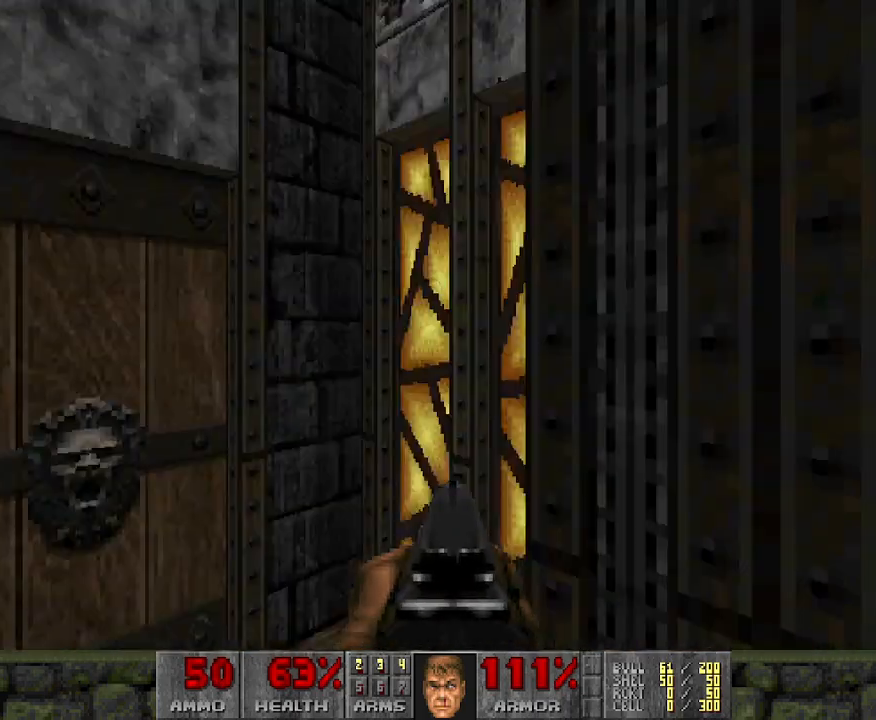
{"keys": [], "mouse": [], "events": []}
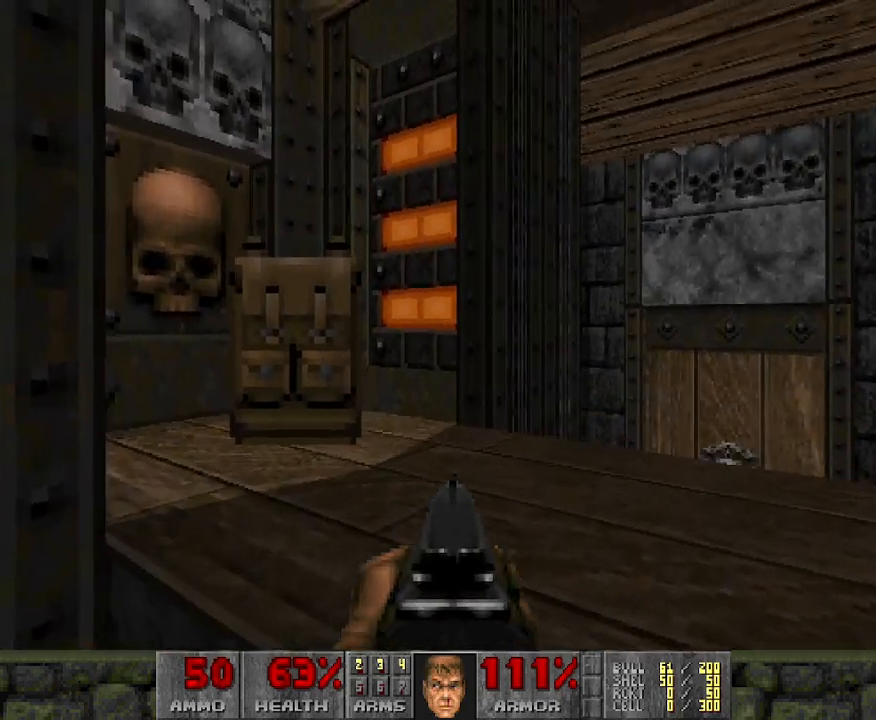
{"keys": ["w"], "mouse": [], "events": [[383, "w", "down"]]}
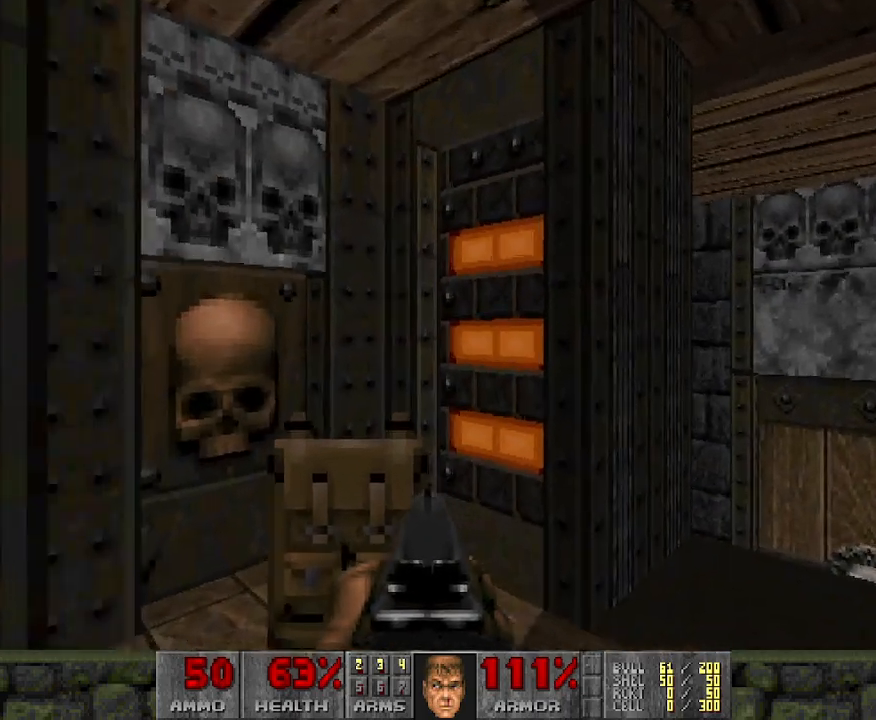
{"keys": [], "mouse": [], "events": [[167, "w", "up"], [217, "a", "down"], [400, "a", "up"]]}
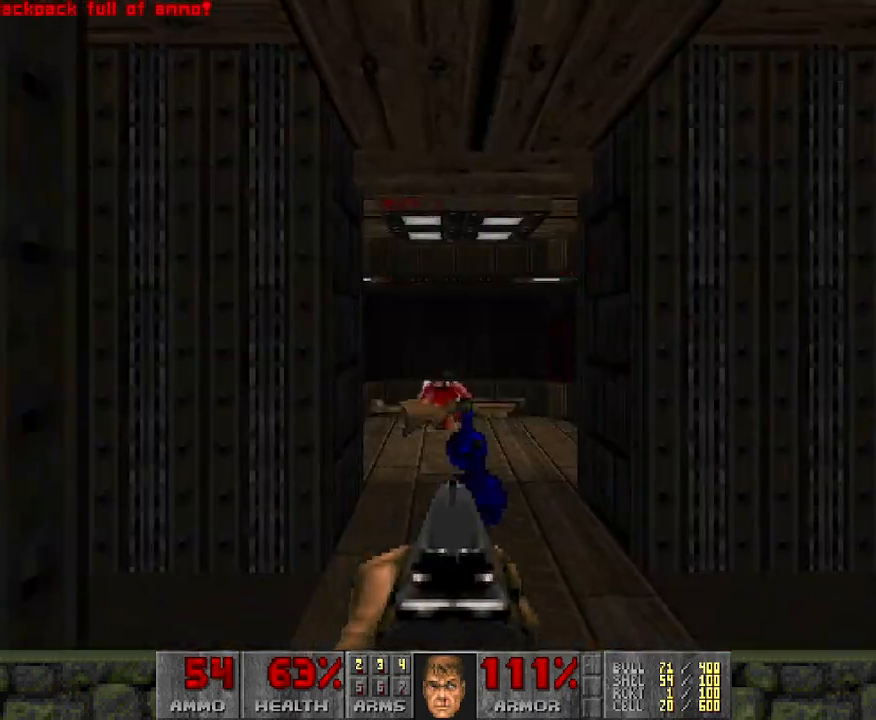
{"keys": ["w"], "mouse": [], "events": [[133, "w", "down"], [417, "w", "up"], [450, "w", "down"]]}
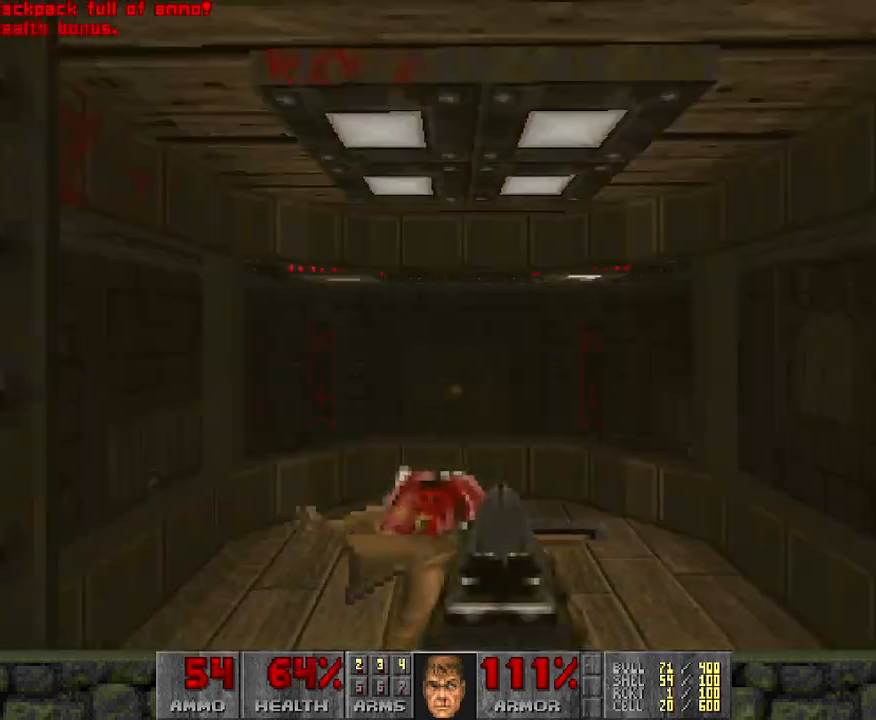
{"keys": [], "mouse": [], "events": [[50, "w", "up"]]}
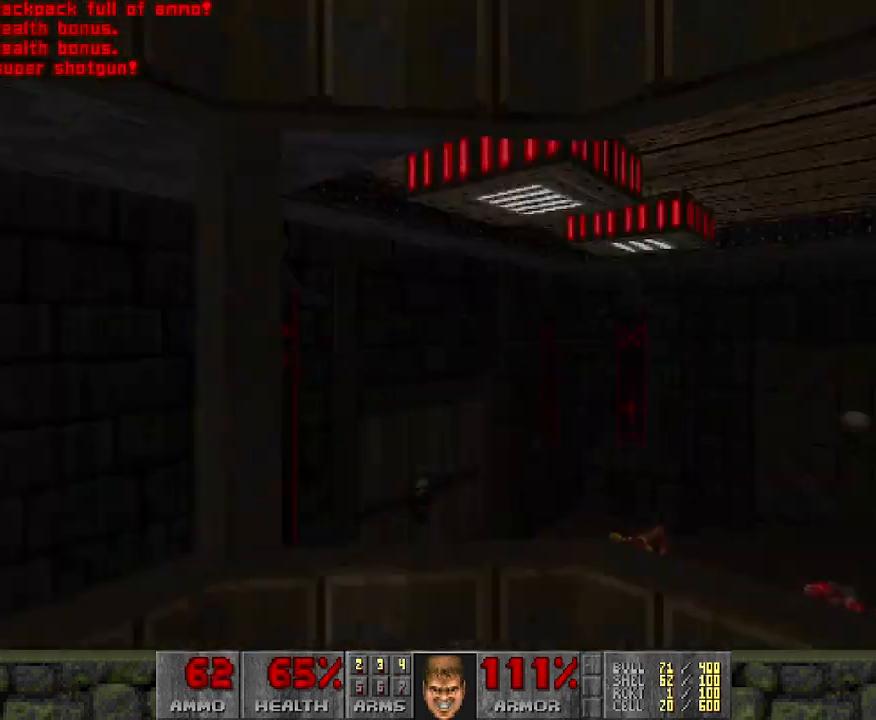
{"keys": ["a", "w"], "mouse": [], "events": [[383, "w", "down"], [433, "a", "down"]]}
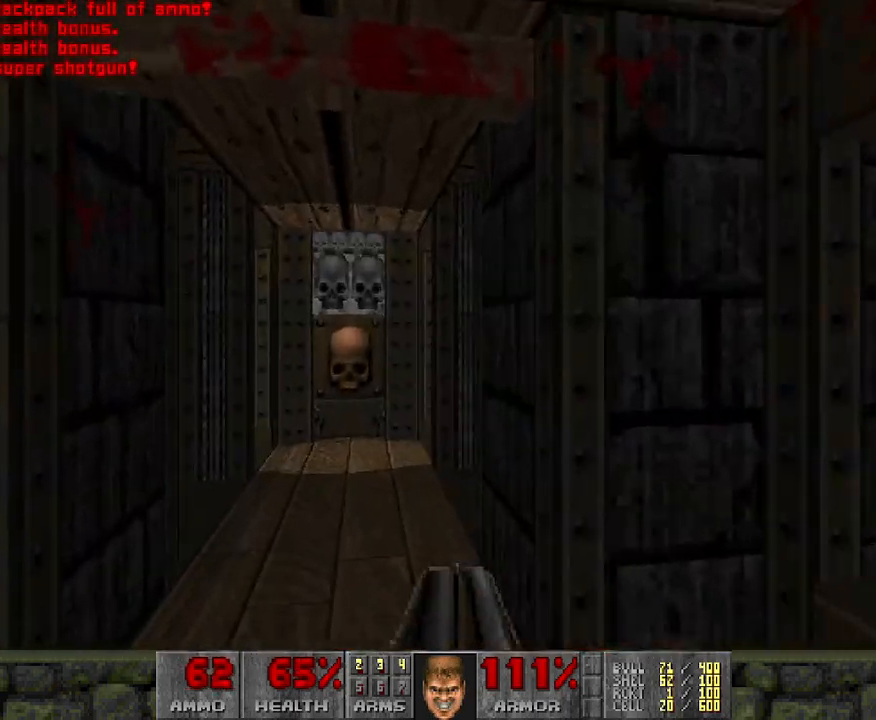
{"keys": ["w"], "mouse": [], "events": [[67, "a", "up"], [67, "w", "up"], [167, "w", "down"]]}
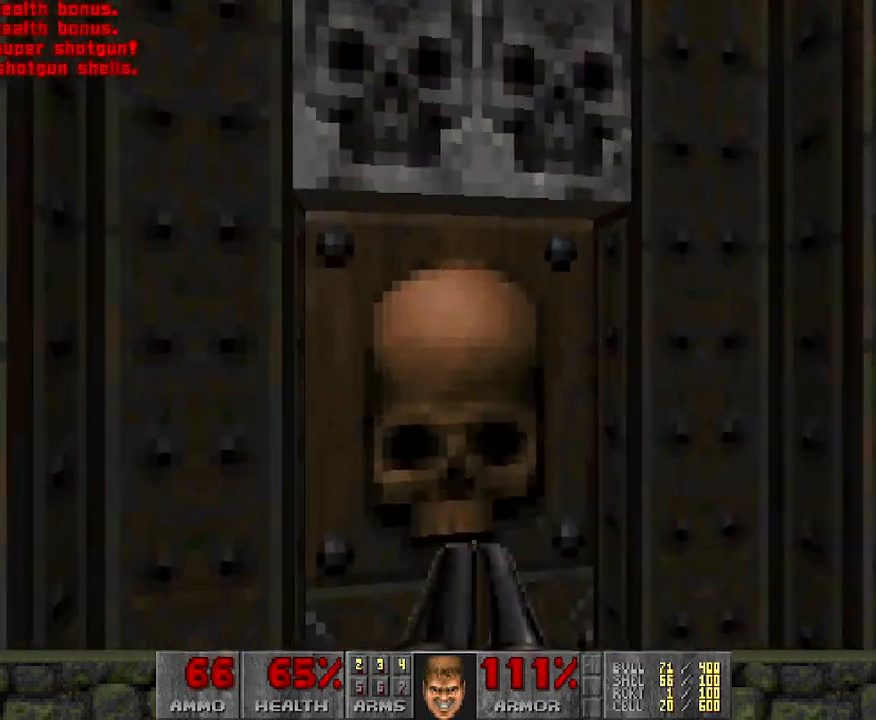
{"keys": ["w"], "mouse": [], "events": [[83, "w", "up"], [467, "w", "down"]]}
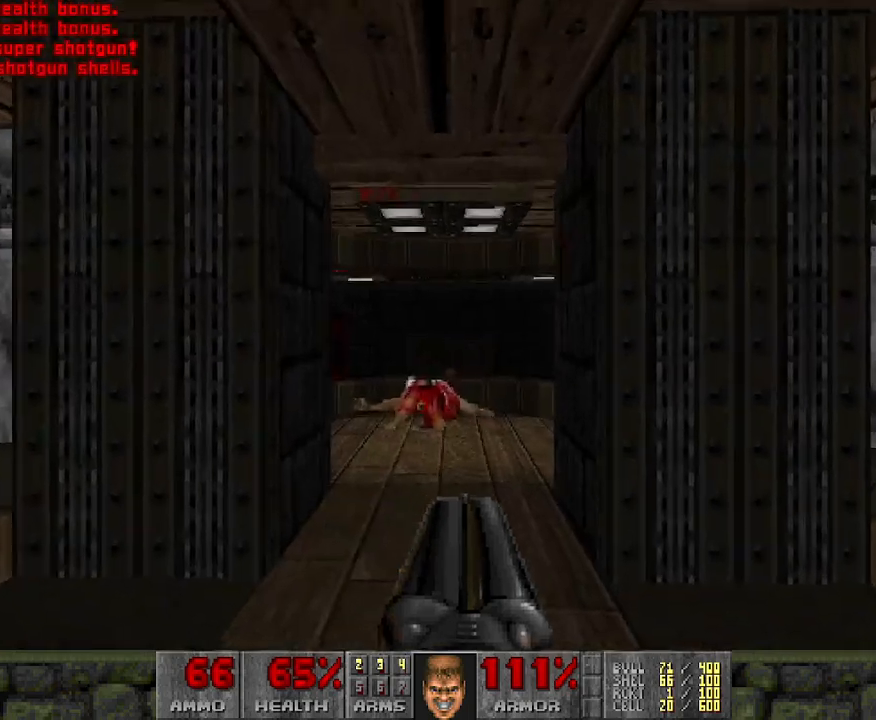
{"keys": [], "mouse": [], "events": [[350, "w", "up"]]}
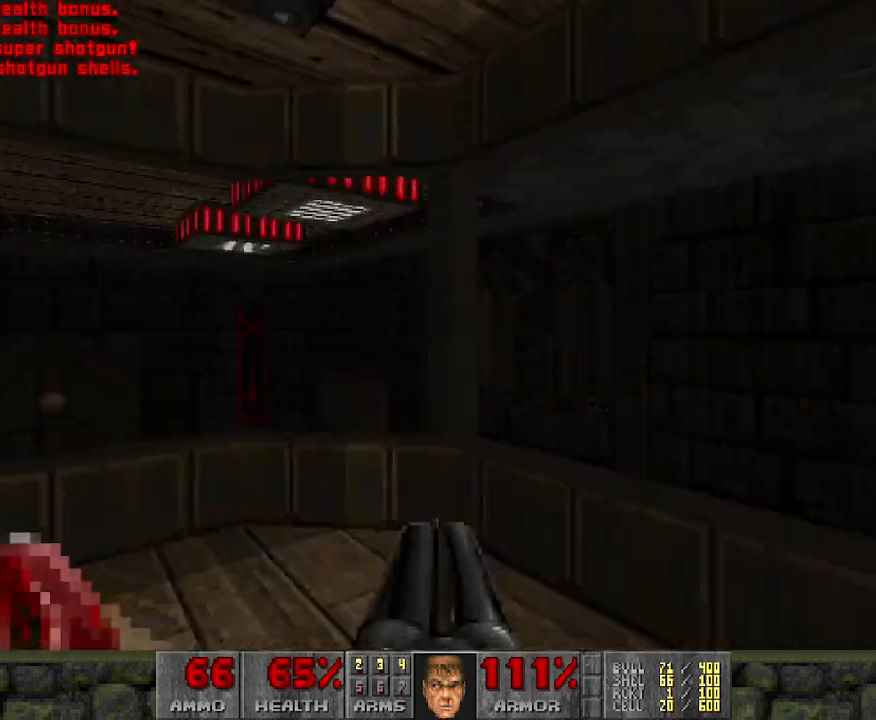
{"keys": [], "mouse": [], "events": []}